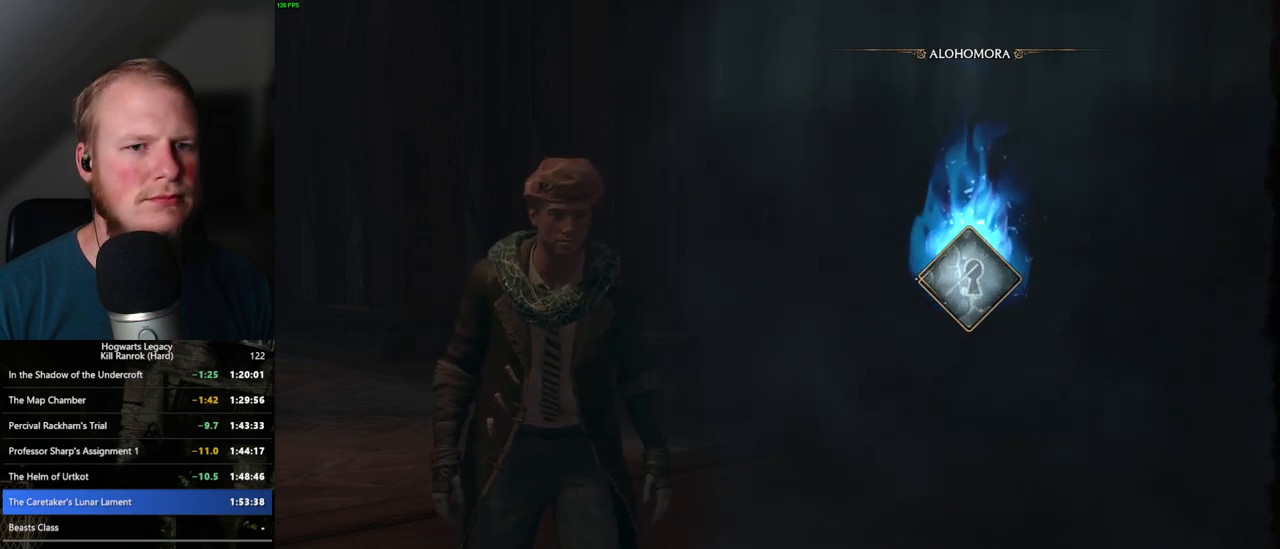
Gameplay with keyboard and mouse; each line is a JSON object with the keys and mouse buttons held at the frame after it. "events" lists presses ("down") and releases ("up") of ".", "/", "0", "1", "2", "3", "4", "5", "6", "7", "8", "9", "a", "alt_l", "alt_r", "b", "backslash", "backspace", "c", "caps_lock", "comma", "ctrl_l", "ctrl_r", "d", "e", "equals", "escape", "f", "f1", "f10", "f11", "f12", "f2", "f3", "f4", "f5", "f6", "f7", "f8", "f9", "g", "h", "i", "j", "k", "l", "lbracket", "m", "minus", "n", "o", "p", "q", "quote", "r", "rbracket", "return", "s", "semicolon", "shift_l", "shift_r", "space", "super_l", "super_r", "t", "tab", "tilde", "u", "v", "w", "x", "y", "z", "mouse_left", "mouse_wheel", "mouse_right", "mouse_mb4" and "mouse_mb5" between this image and that frame as [ms after this image, input, new state], when the widget could be followed in between. "mouse_left", "mouse_wheel", "mouse_right", "mouse_mb4", "mouse_mb5" = the "left", "wheel", "right", "mb4", "mb5" buttons of the "mouse" list. No other keys are recorded. "wheel" means that the mouse wheel is clicked or scrolled. Mouse movement is not recorded.
{"keys": ["d"], "mouse": [], "events": [[483, "d", "down"]]}
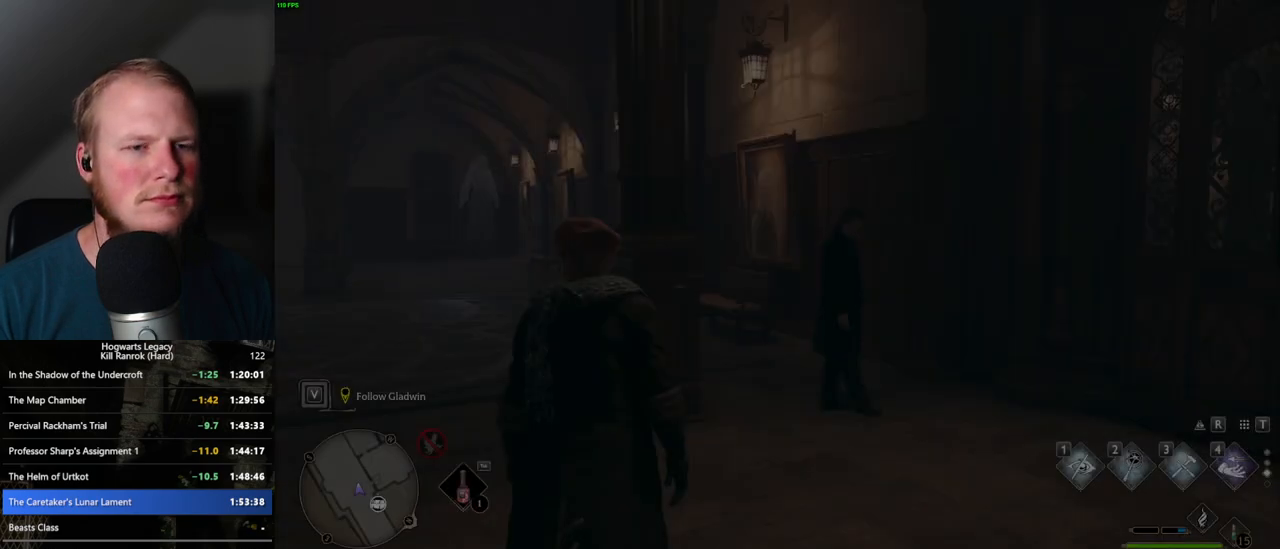
{"keys": ["w"], "mouse": [], "events": [[150, "w", "down"], [250, "shift_l", "down"], [350, "d", "up"], [367, "shift_l", "up"]]}
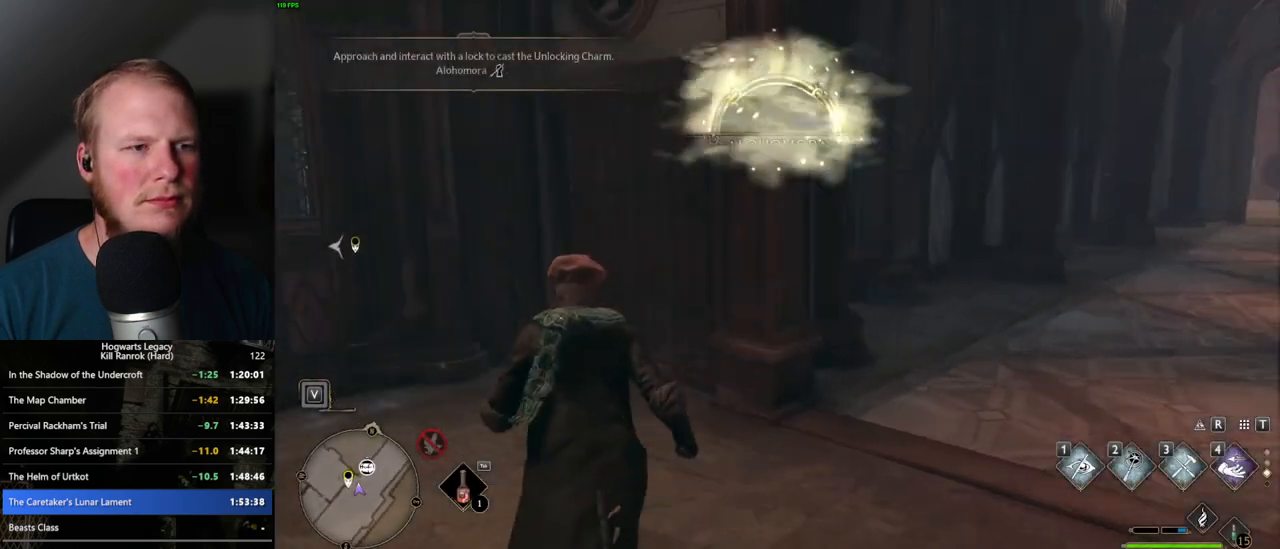
{"keys": ["w"], "mouse": [], "events": [[50, "a", "down"], [417, "a", "up"]]}
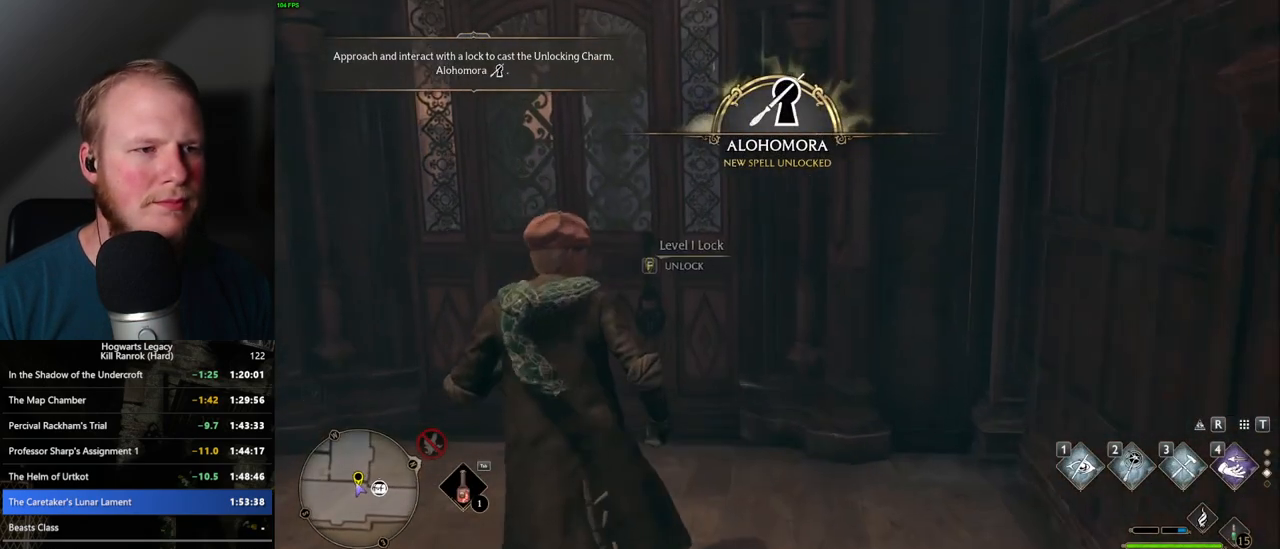
{"keys": [], "mouse": [], "events": [[67, "w", "up"], [300, "f", "down"], [367, "f", "up"]]}
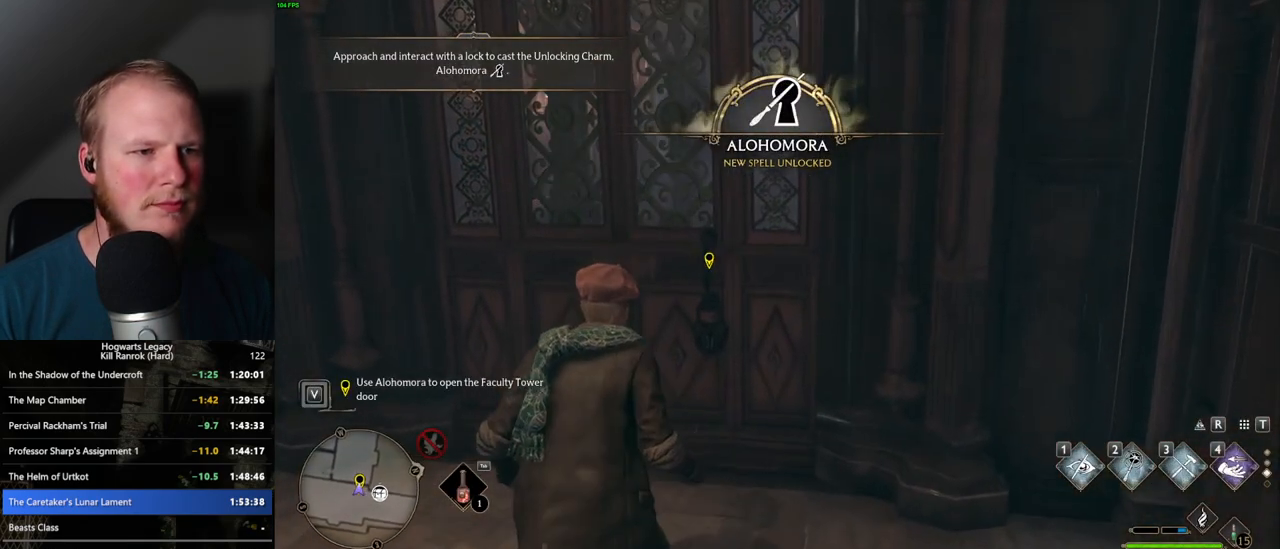
{"keys": [], "mouse": [], "events": []}
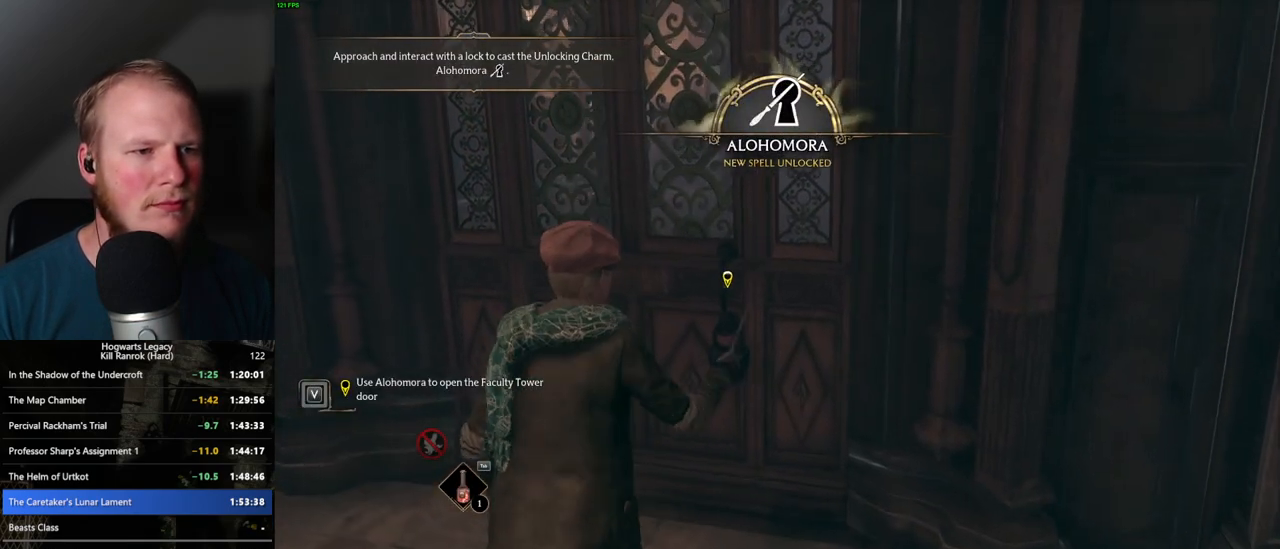
{"keys": [], "mouse": [], "events": []}
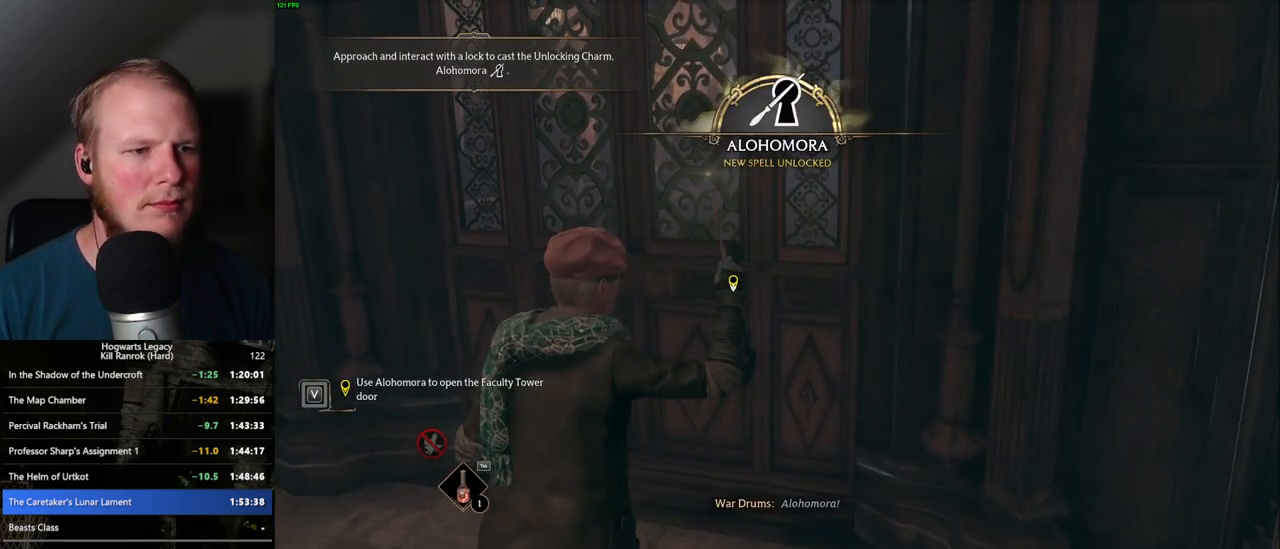
{"keys": [], "mouse": [], "events": []}
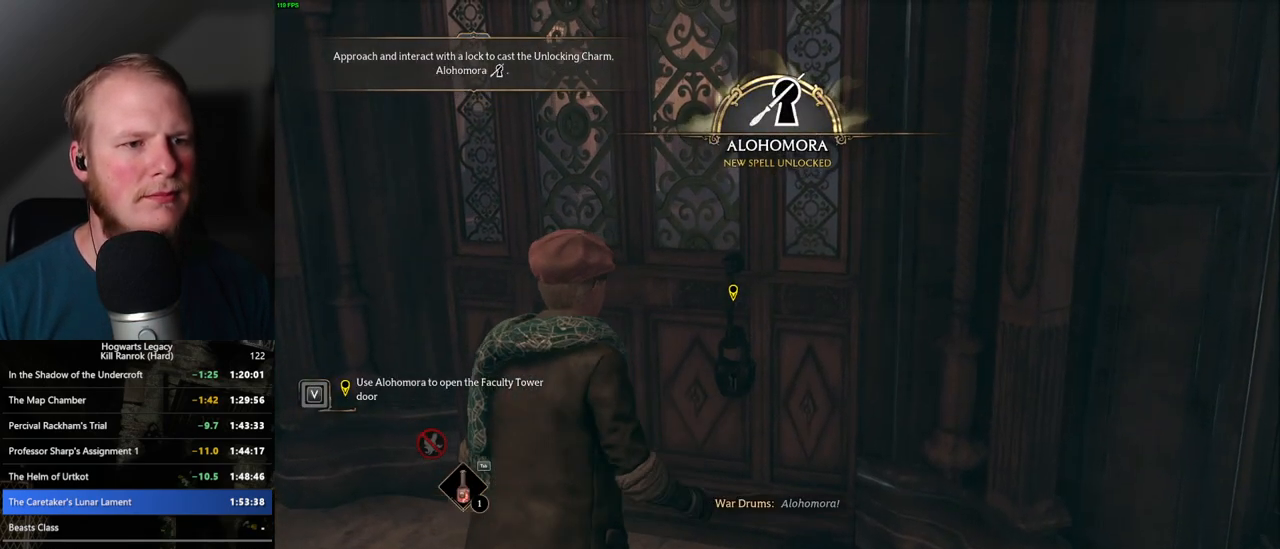
{"keys": [], "mouse": [], "events": []}
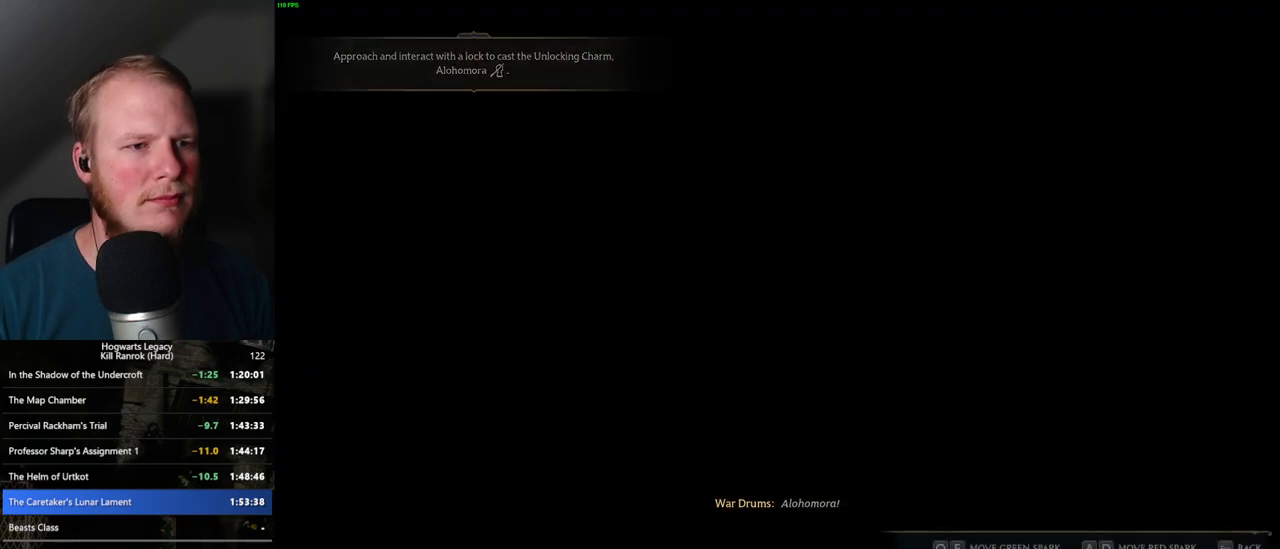
{"keys": ["a", "e"], "mouse": [], "events": [[283, "d", "down"], [283, "q", "down"], [383, "q", "up"], [400, "d", "up"], [500, "a", "down"], [500, "e", "down"]]}
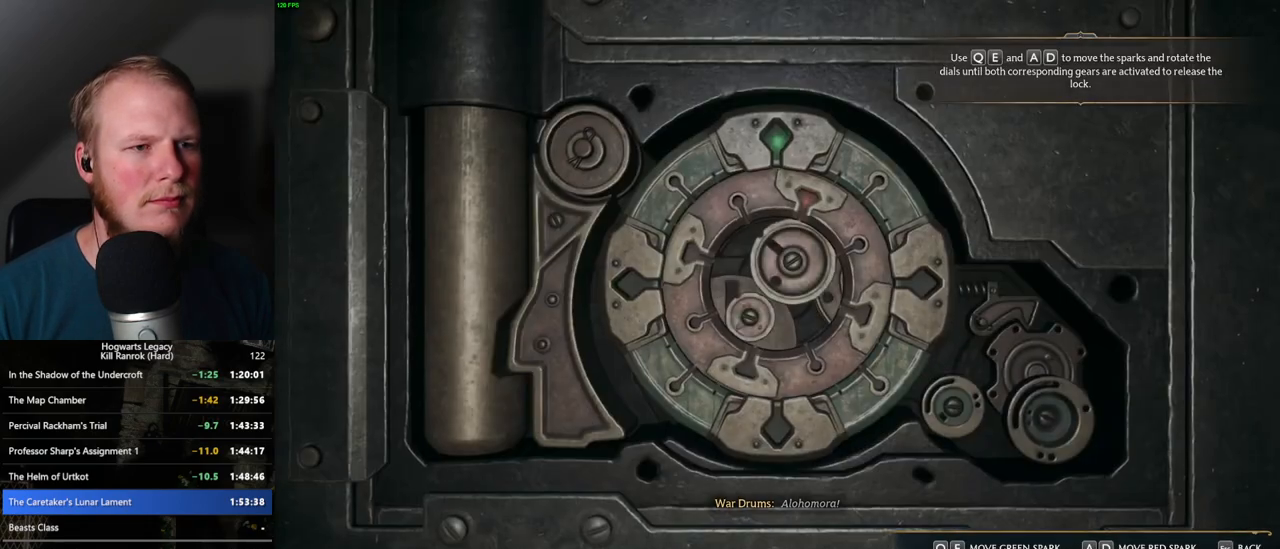
{"keys": ["a", "e"], "mouse": [], "events": []}
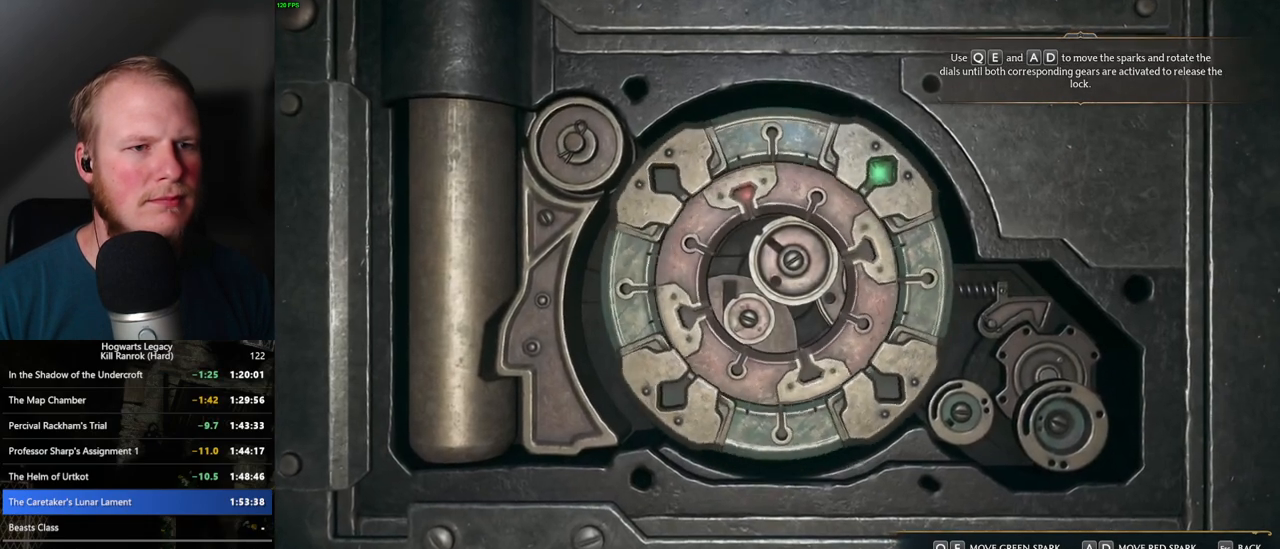
{"keys": ["a", "e"], "mouse": [], "events": []}
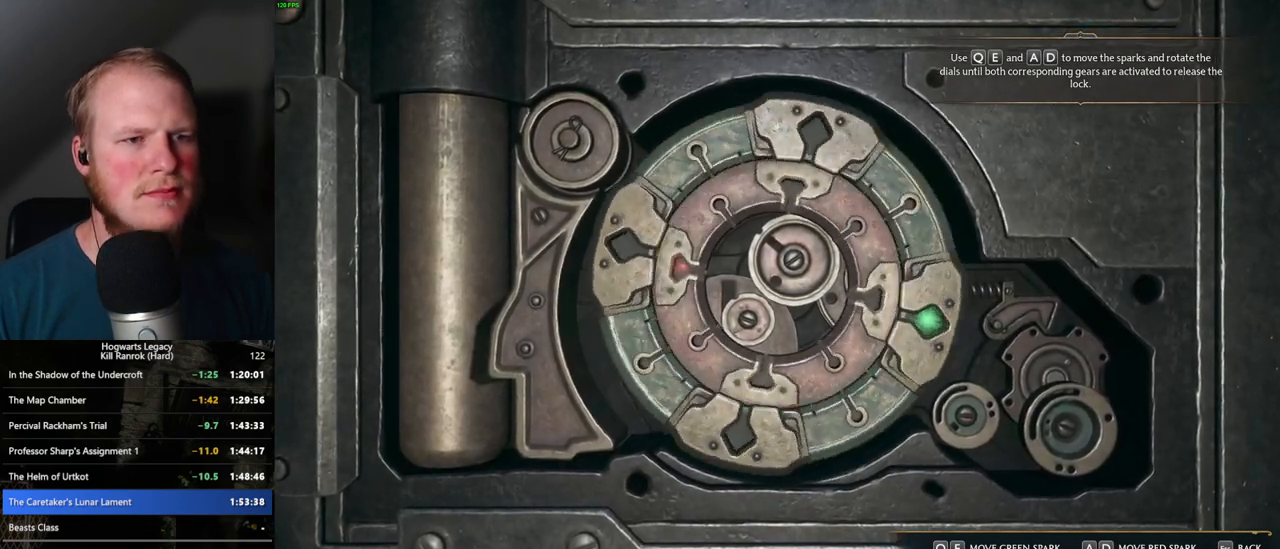
{"keys": ["a", "e"], "mouse": [], "events": []}
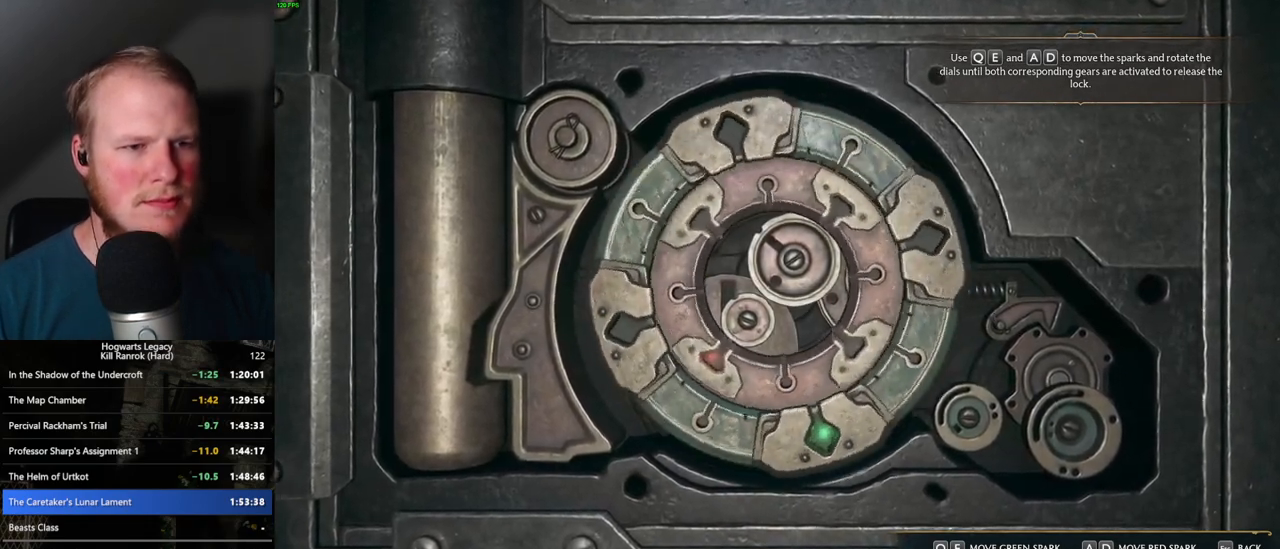
{"keys": ["a", "e"], "mouse": [], "events": []}
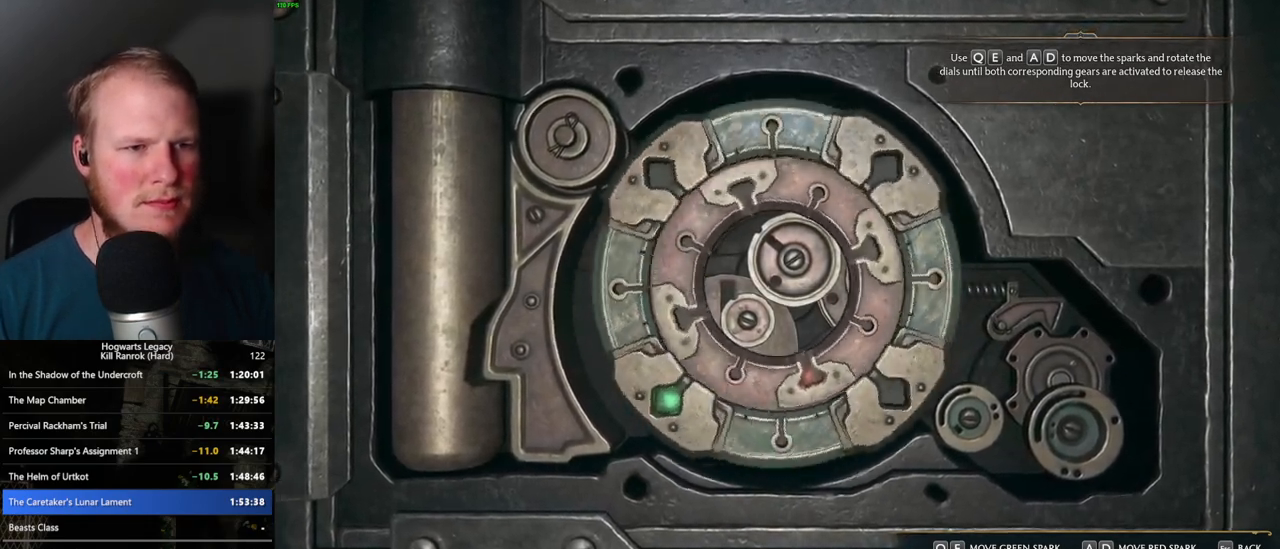
{"keys": ["a", "e"], "mouse": [], "events": []}
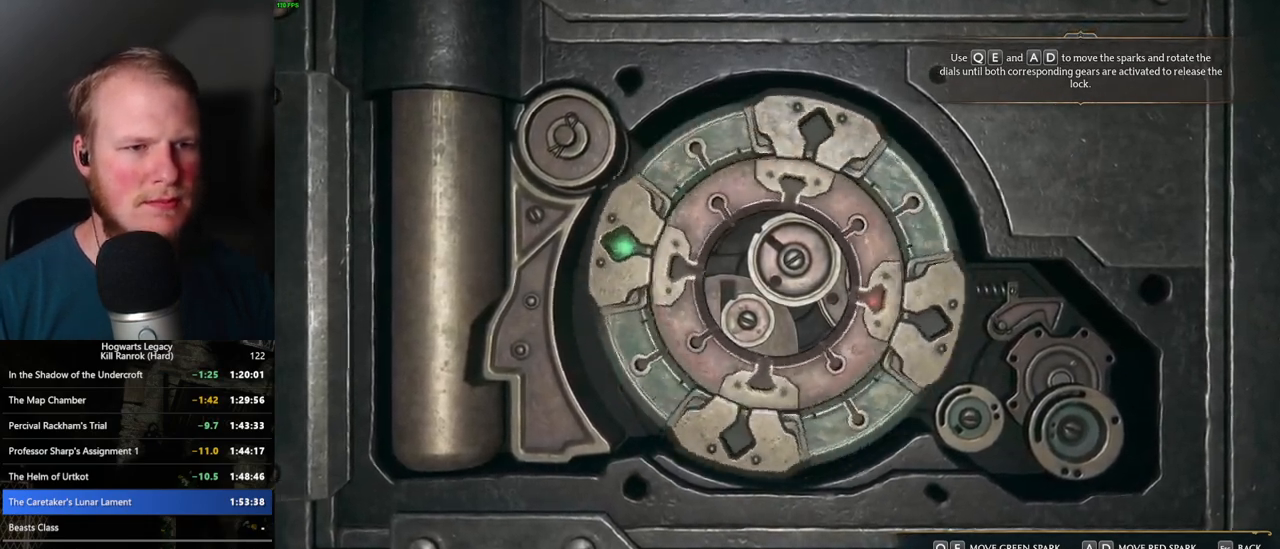
{"keys": ["a", "e"], "mouse": [], "events": []}
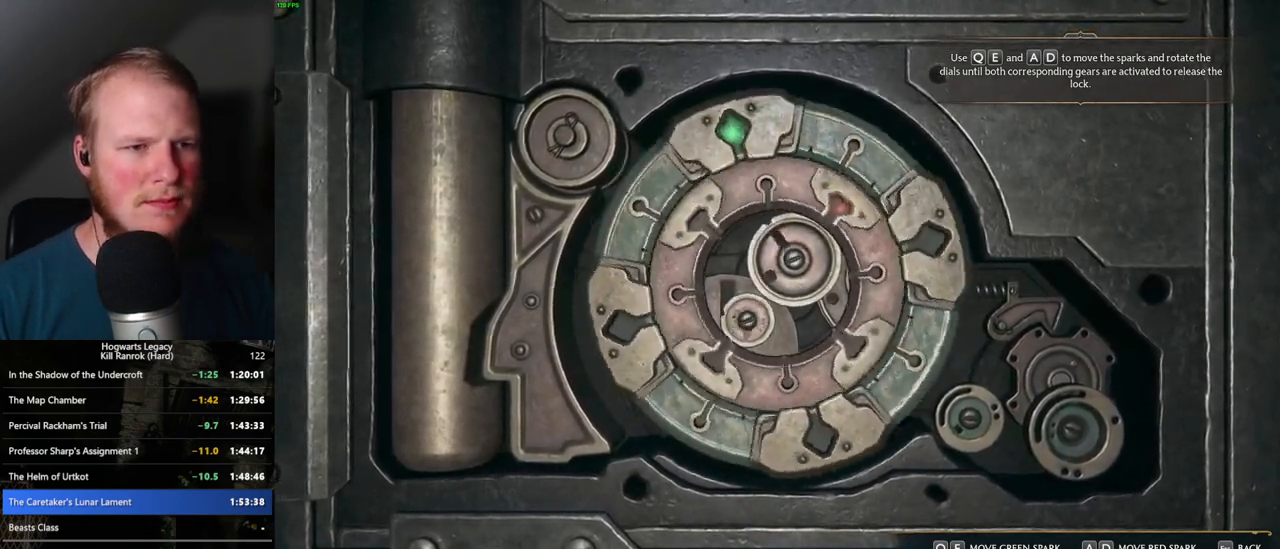
{"keys": ["d"], "mouse": [], "events": [[133, "a", "up"], [133, "e", "up"], [283, "d", "down"]]}
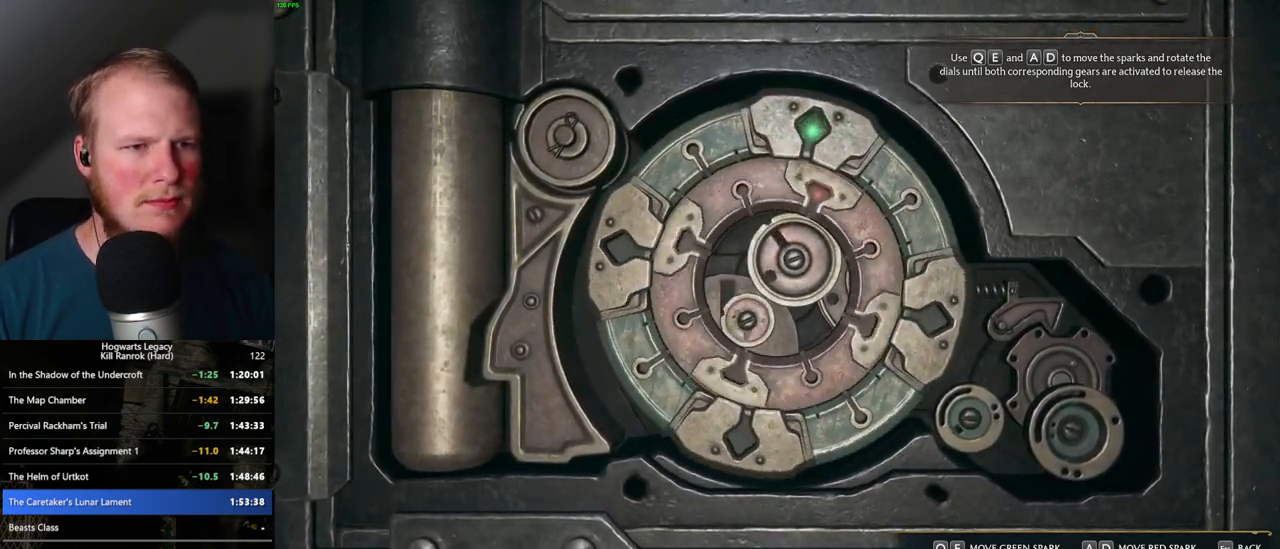
{"keys": [], "mouse": [], "events": [[67, "d", "up"]]}
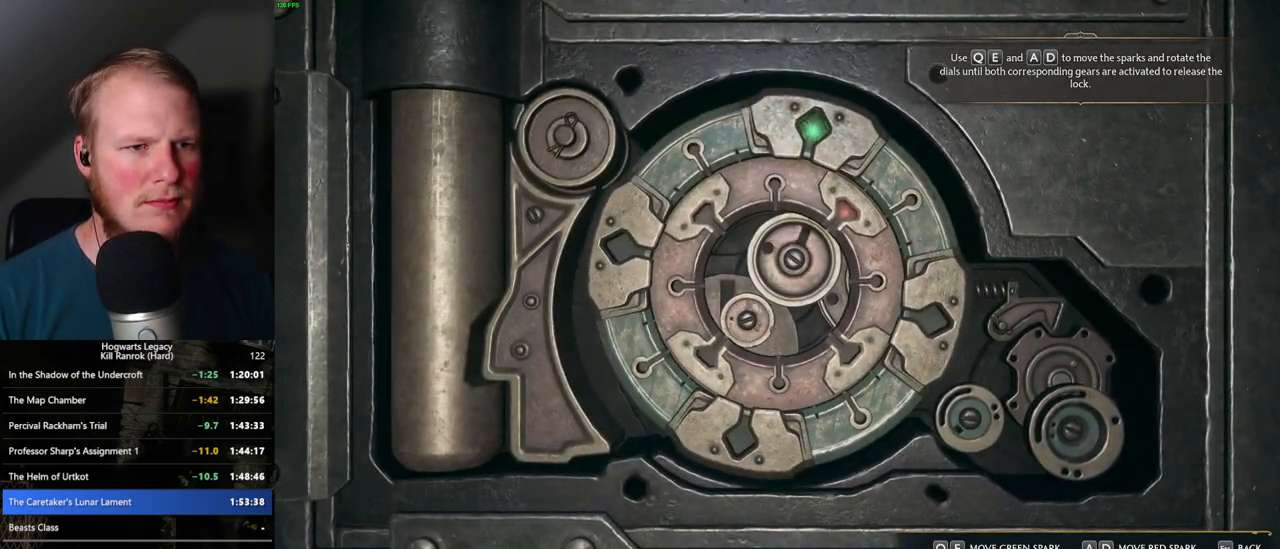
{"keys": ["e"], "mouse": [], "events": [[33, "e", "down"], [150, "e", "up"], [450, "e", "down"]]}
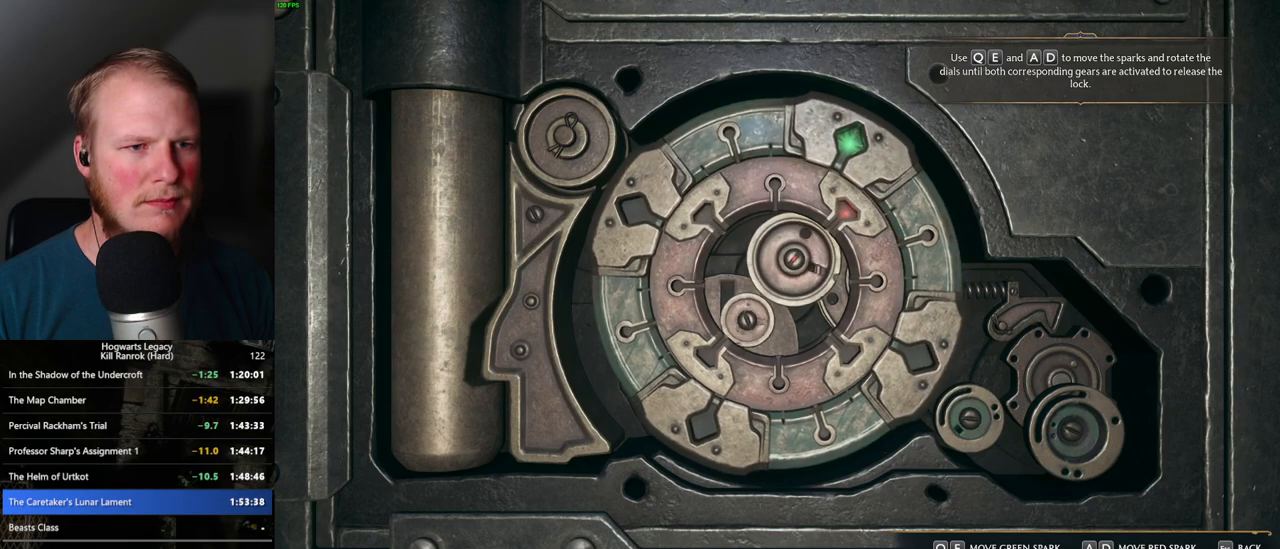
{"keys": ["e"], "mouse": [], "events": []}
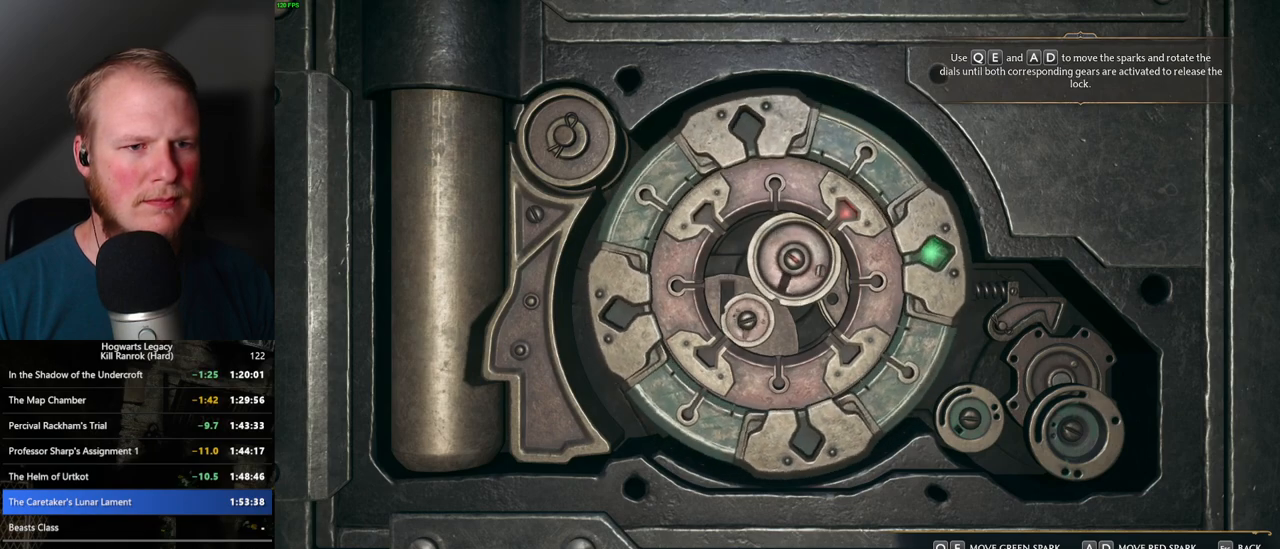
{"keys": ["e"], "mouse": [], "events": []}
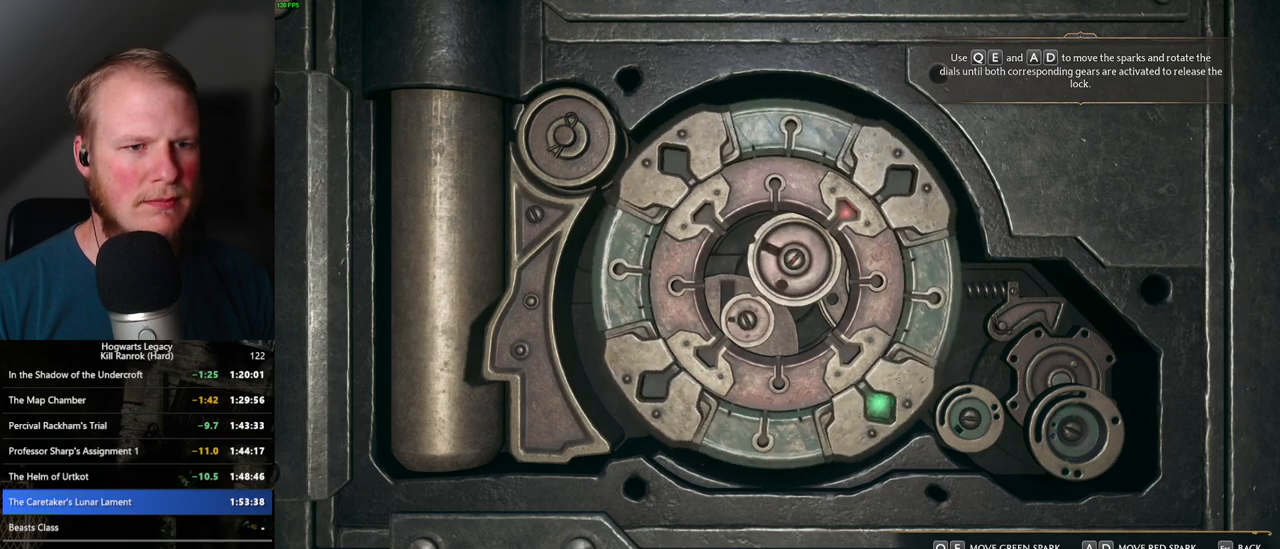
{"keys": ["e"], "mouse": [], "events": []}
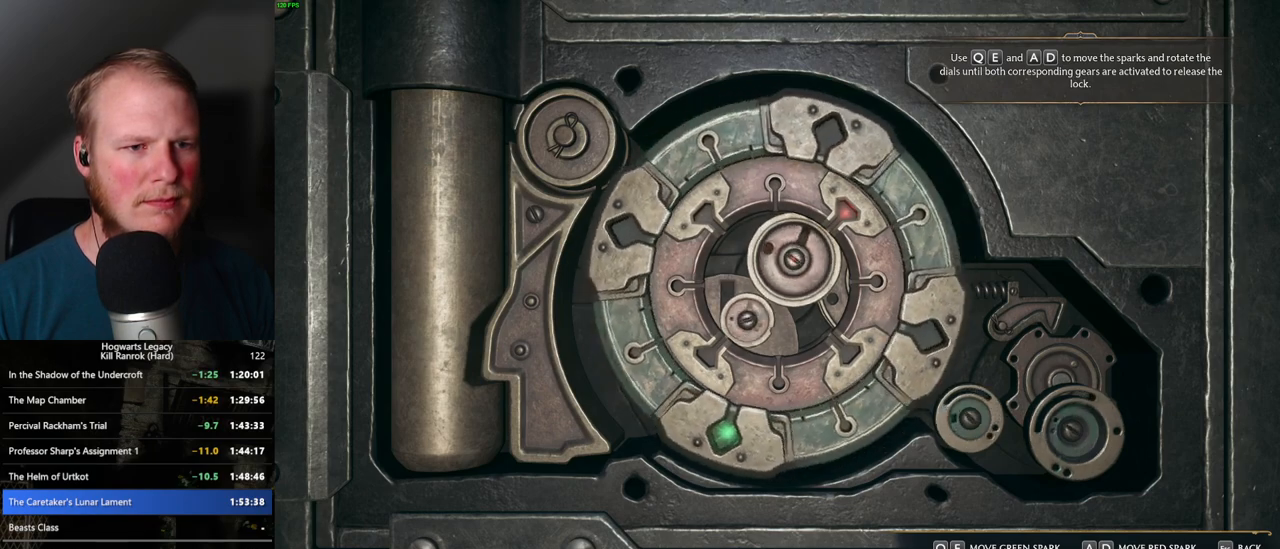
{"keys": [], "mouse": [], "events": [[50, "e", "up"], [83, "q", "down"], [350, "q", "up"]]}
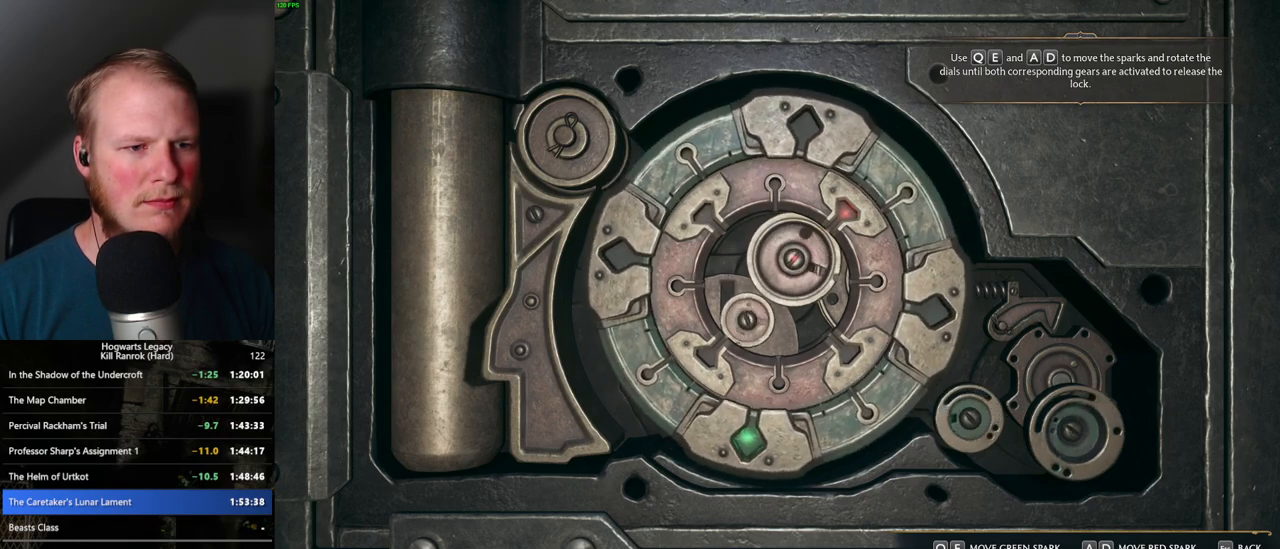
{"keys": [], "mouse": [], "events": [[250, "q", "down"], [300, "q", "up"]]}
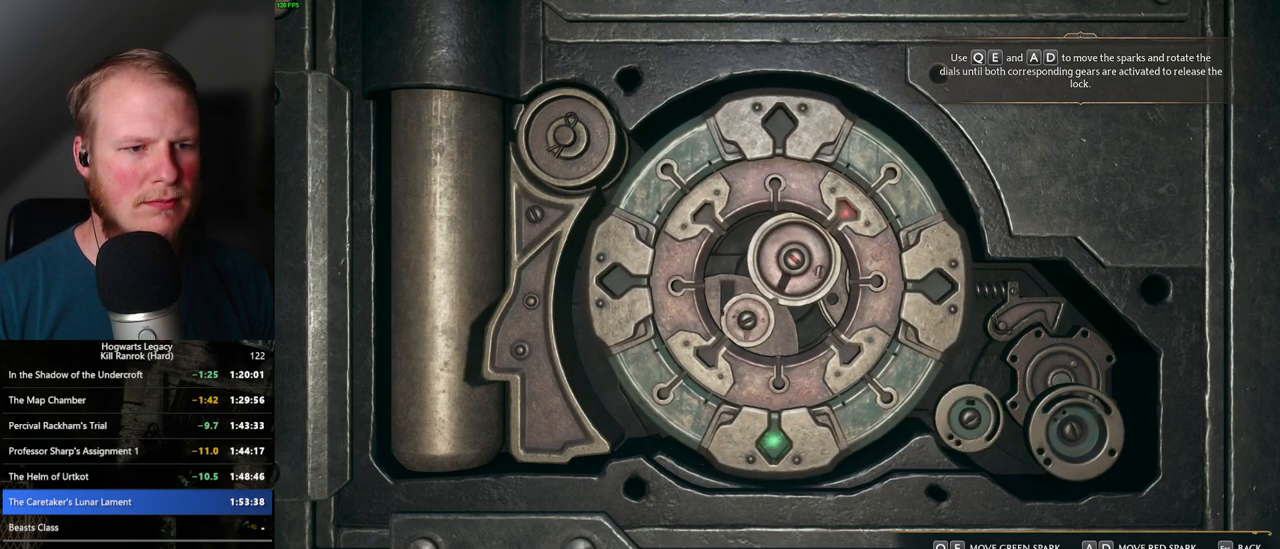
{"keys": [], "mouse": [], "events": []}
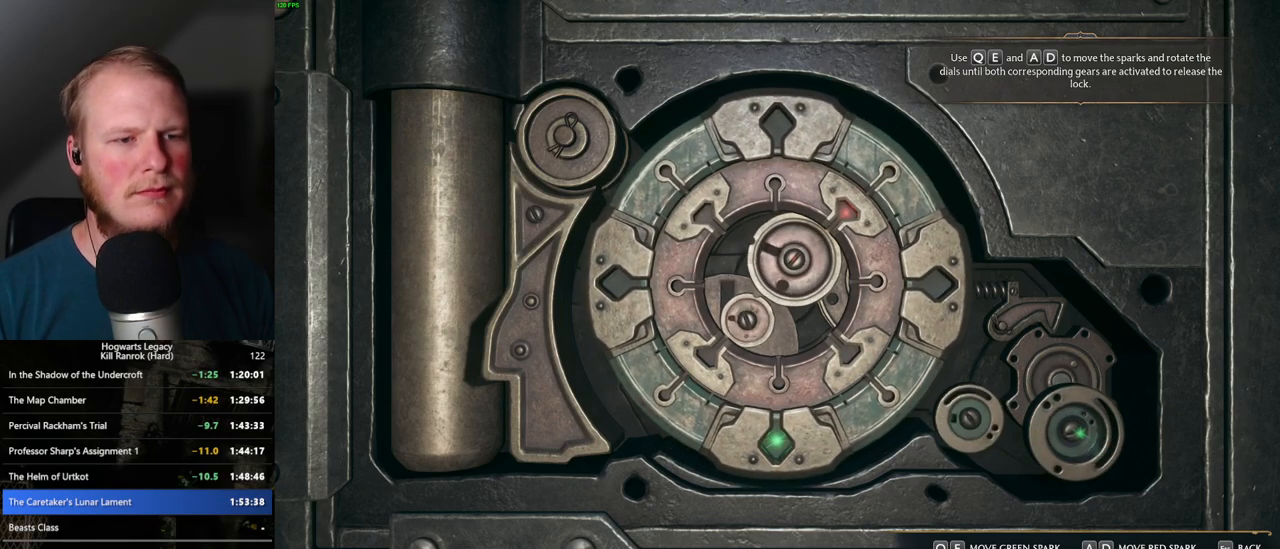
{"keys": [], "mouse": [], "events": []}
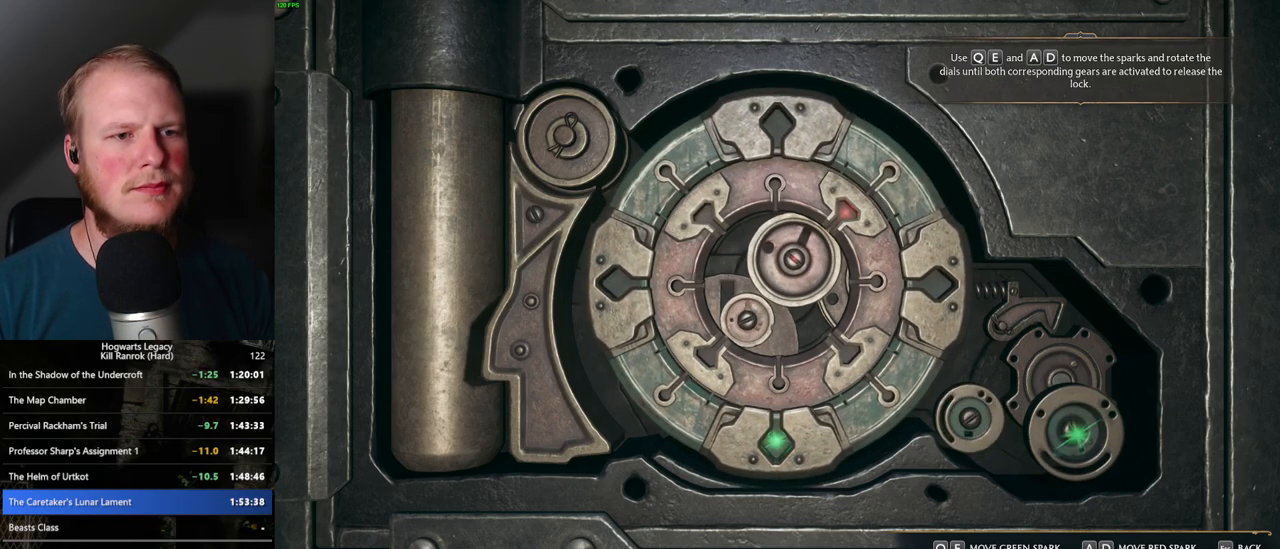
{"keys": [], "mouse": [], "events": []}
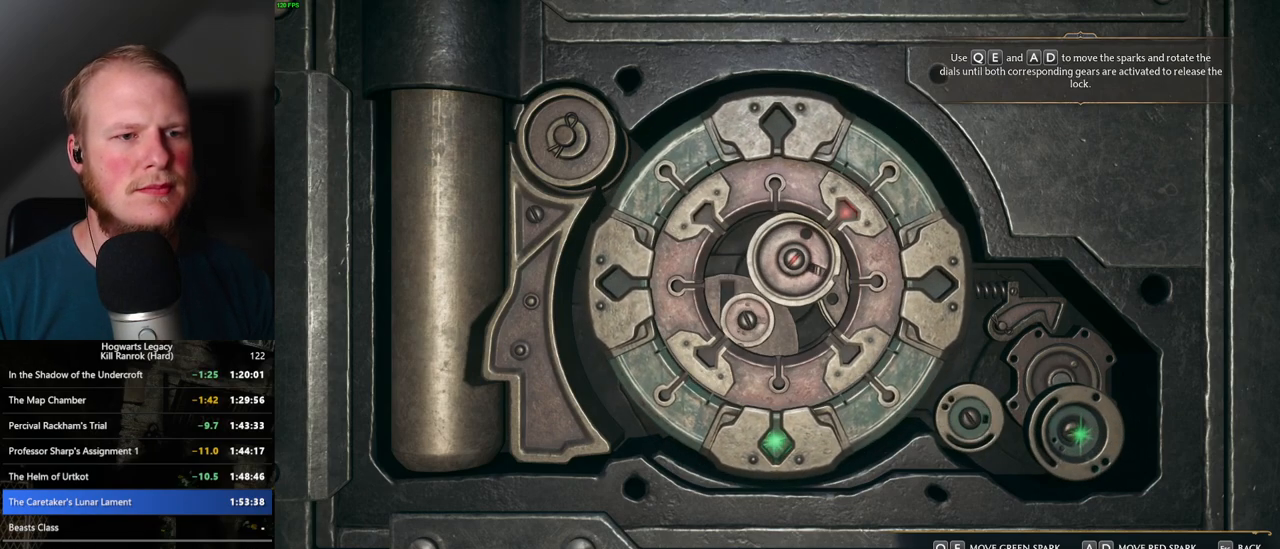
{"keys": [], "mouse": [], "events": []}
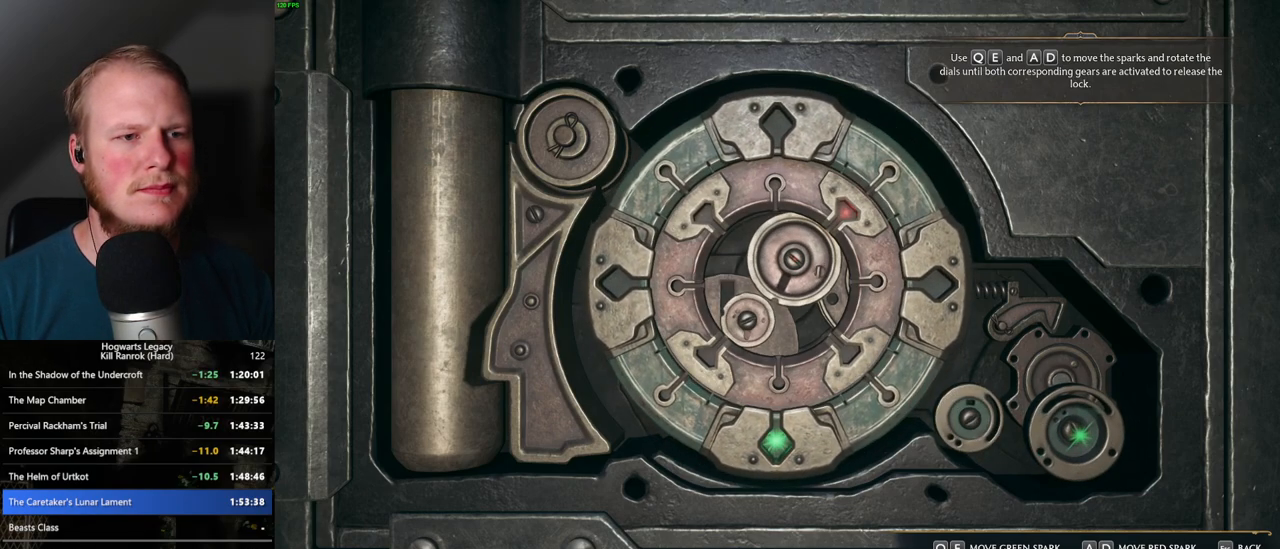
{"keys": [], "mouse": [], "events": []}
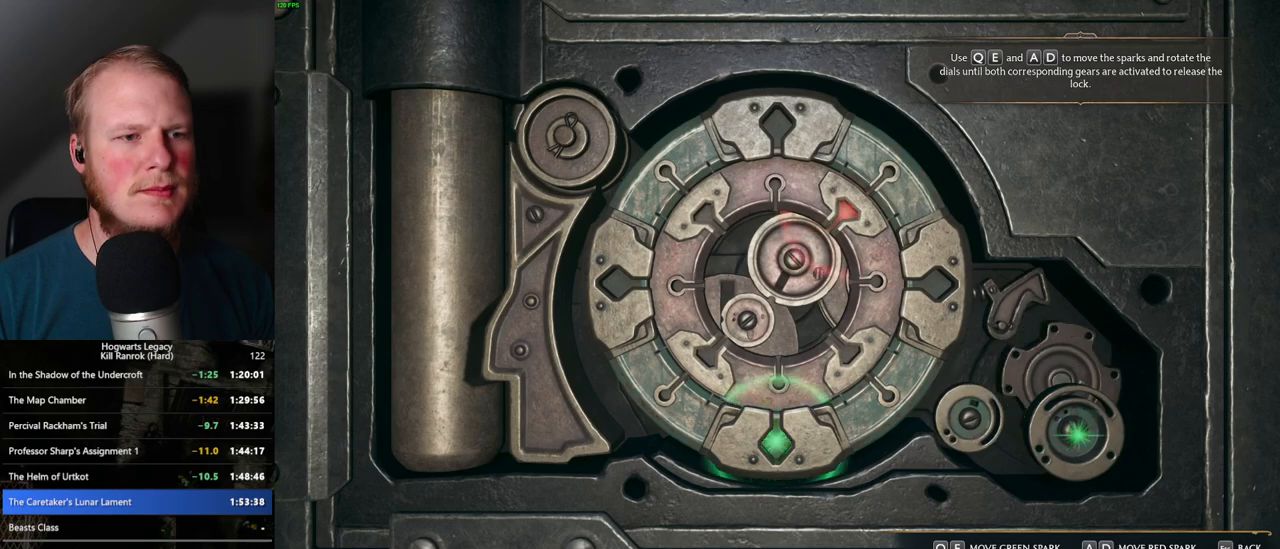
{"keys": [], "mouse": [], "events": [[33, "escape", "down"], [133, "escape", "up"]]}
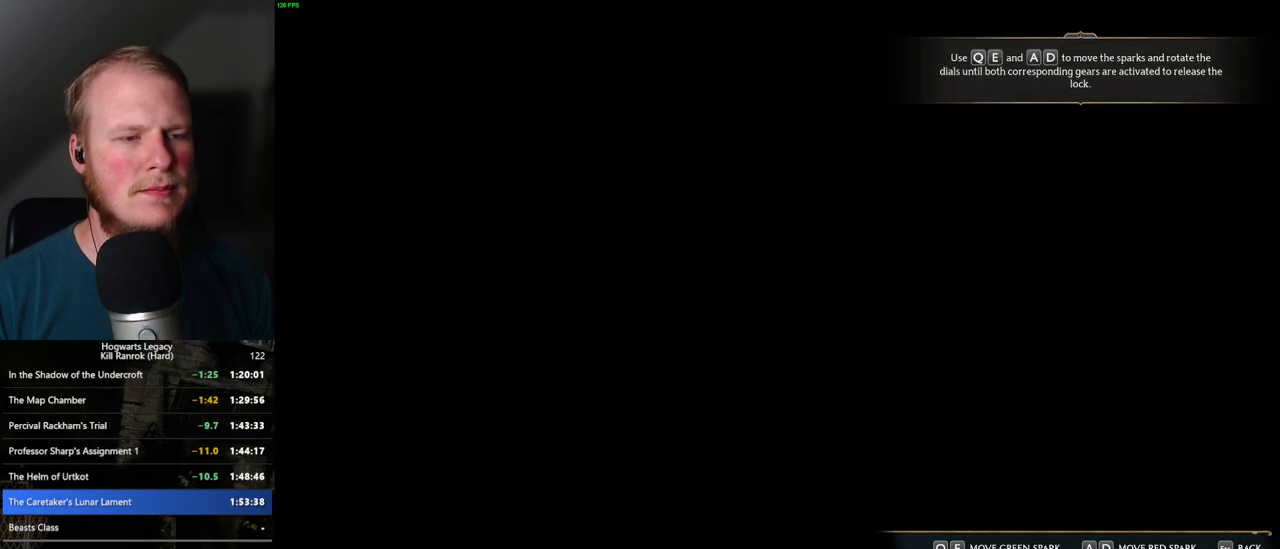
{"keys": ["w"], "mouse": [], "events": [[133, "w", "down"], [267, "space", "down"], [333, "shift_l", "down"], [400, "space", "up"], [483, "shift_l", "up"]]}
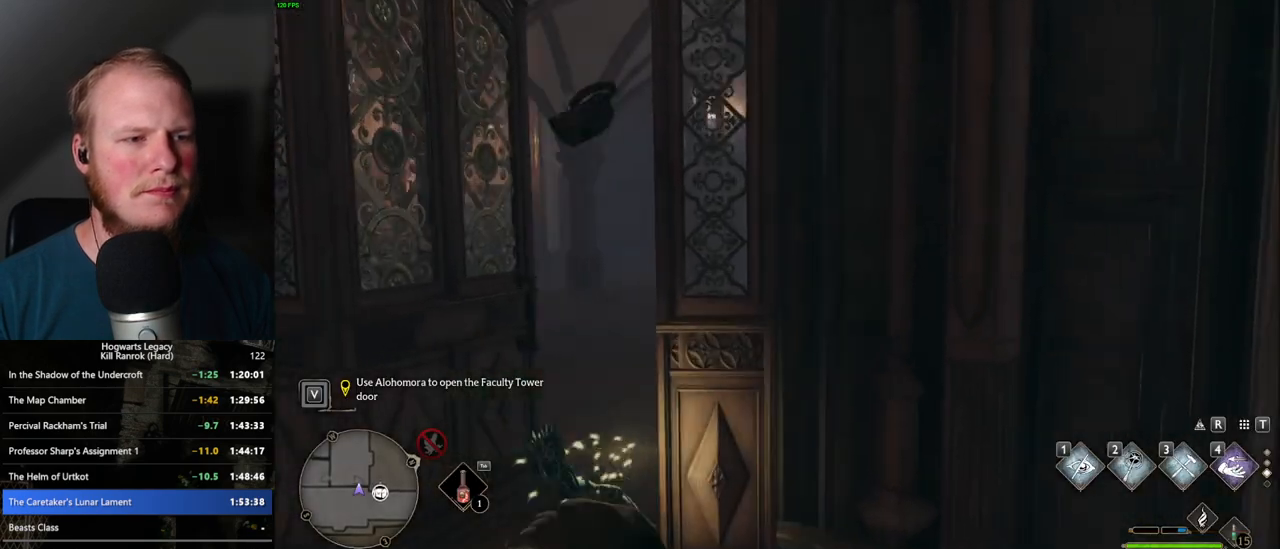
{"keys": ["w"], "mouse": [], "events": [[83, "a", "down"], [267, "a", "up"]]}